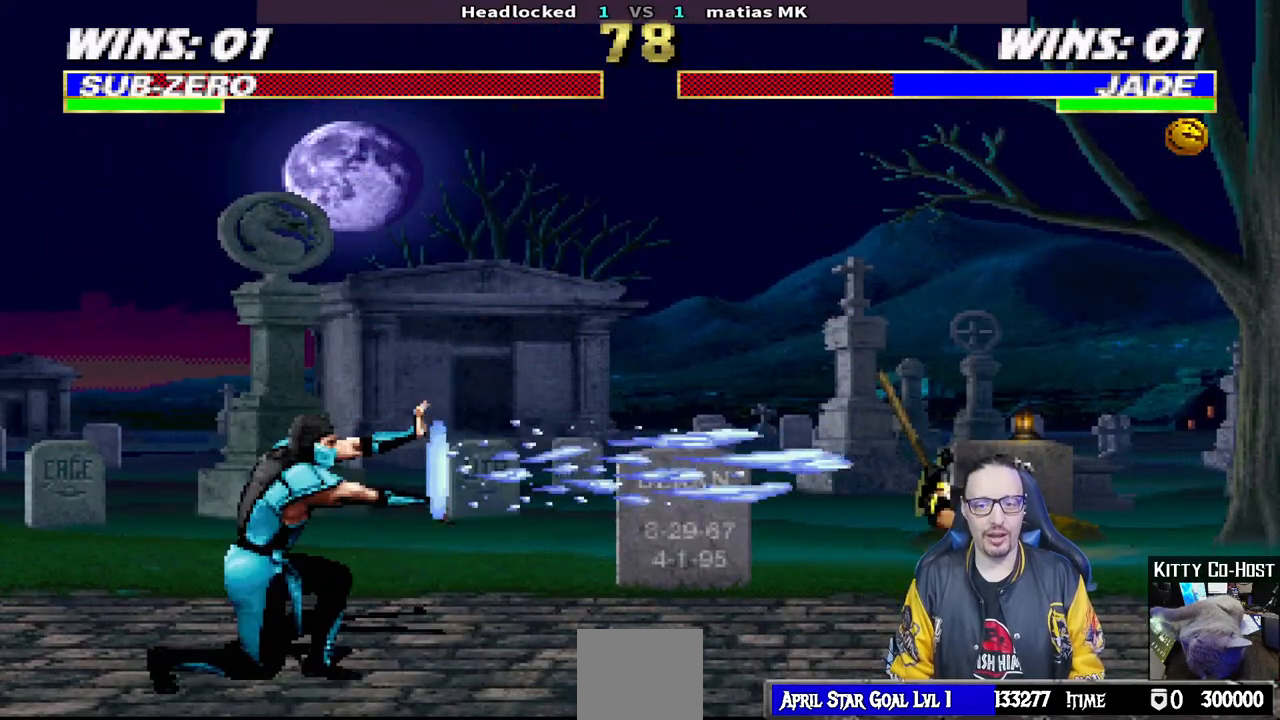
Gameplay with a controller (PlayStation layout); each line is a JSON object with the inputs held at the frame after it. "events" lists button and stick changes between this image and that frame as [ms after this image, input, new state], when the widget could be followed in between.
{"buttons": [], "left_stick": "center", "right_stick": "center", "events": []}
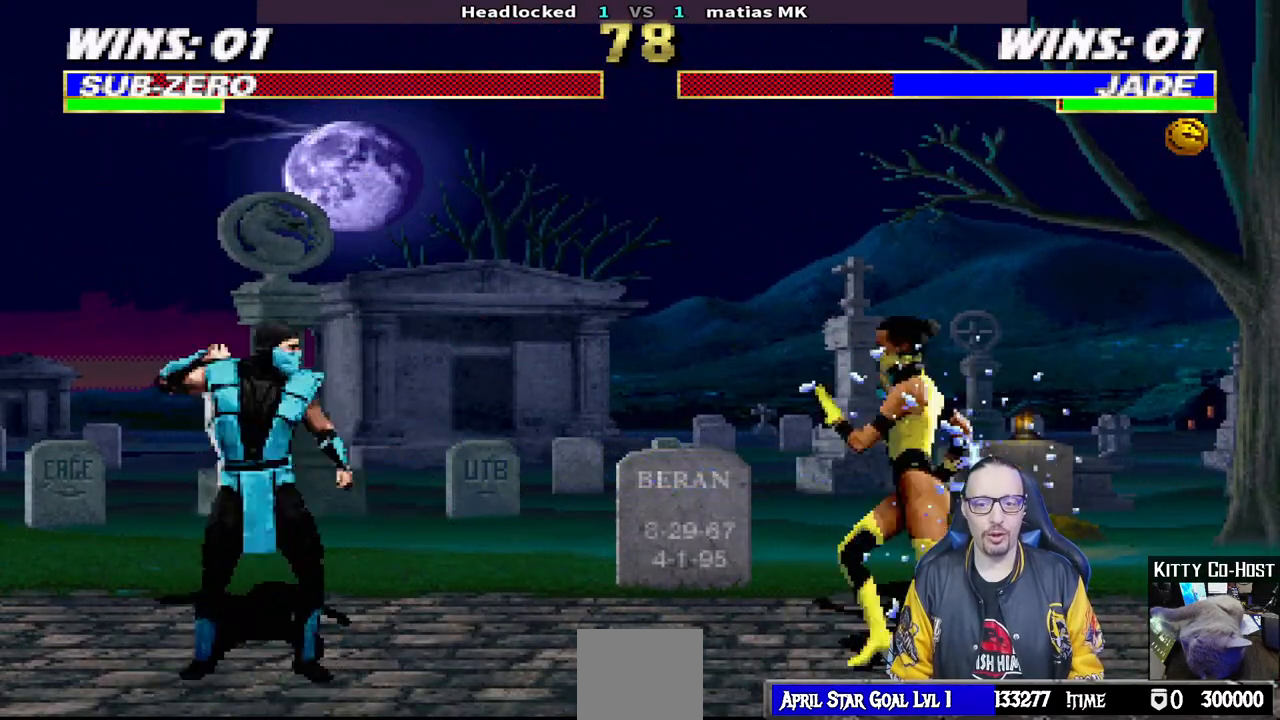
{"buttons": ["TRIANGLE"], "left_stick": "center", "right_stick": "center", "events": [[33, "DPAD_RIGHT", "down"], [33, "L1", "down"], [50, "DPAD_UP", "down"], [250, "TRIANGLE", "down"], [283, "DPAD_UP", "up"], [317, "DPAD_RIGHT", "up"], [333, "L1", "up"], [383, "TRIANGLE", "up"], [450, "TRIANGLE", "down"]]}
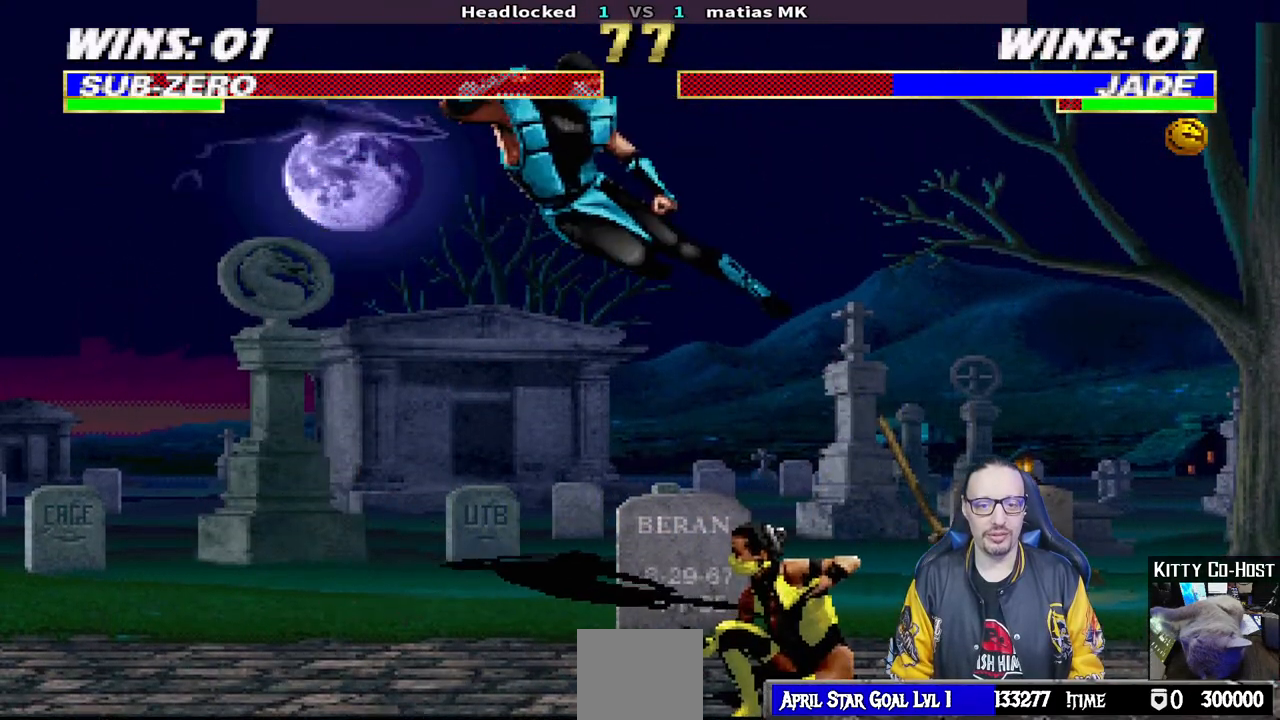
{"buttons": [], "left_stick": "center", "right_stick": "center", "events": [[150, "TRIANGLE", "up"]]}
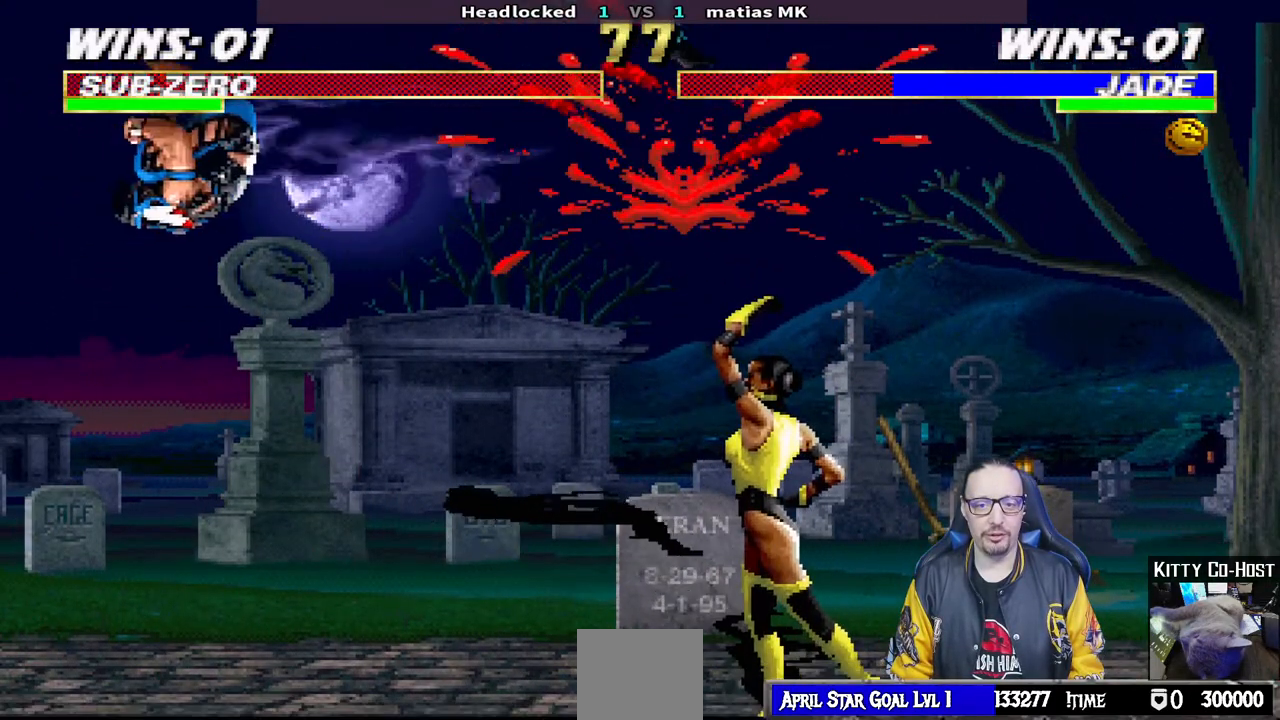
{"buttons": [], "left_stick": "center", "right_stick": "center", "events": [[83, "R1", "down"], [100, "L1", "down"], [117, "DPAD_DOWN", "down"], [133, "DPAD_LEFT", "down"], [200, "DPAD_LEFT", "up"], [217, "R1", "up"], [250, "L1", "up"], [283, "L1", "down"], [317, "DPAD_LEFT", "down"], [333, "R1", "down"], [367, "DPAD_LEFT", "up"], [383, "DPAD_DOWN", "up"], [400, "L1", "up"], [467, "R1", "up"]]}
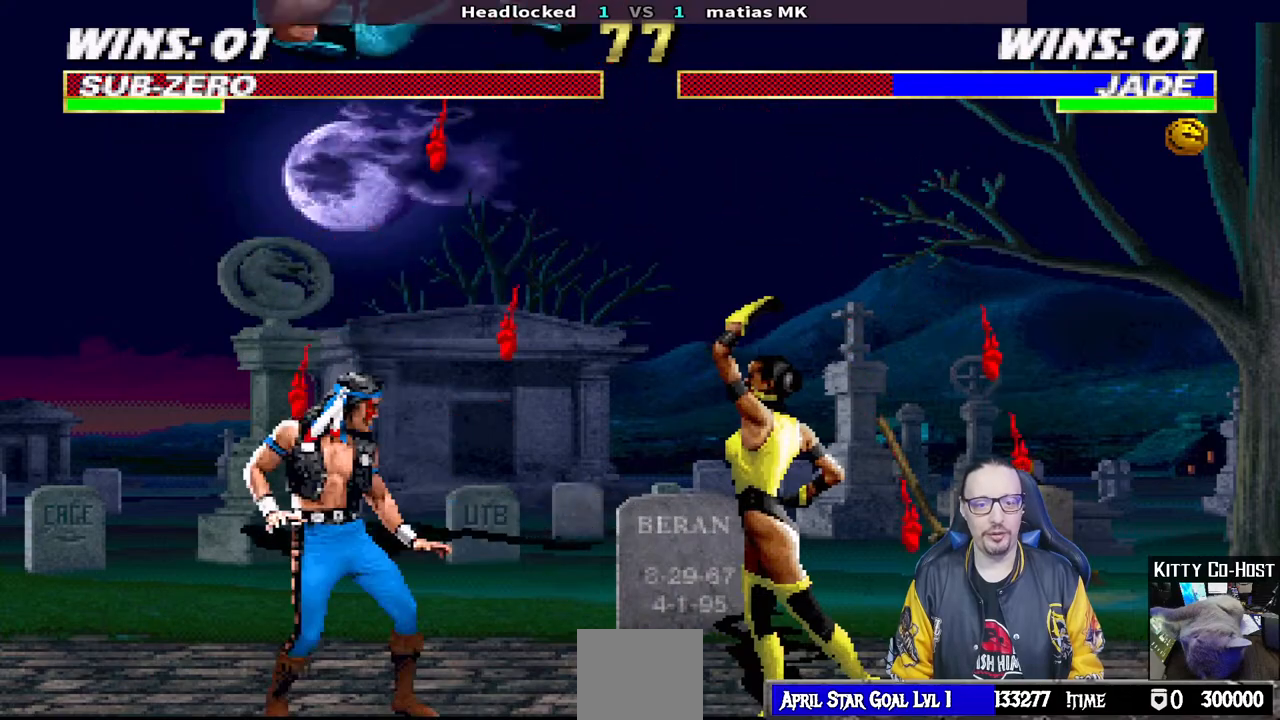
{"buttons": [], "left_stick": "center", "right_stick": "center", "events": [[50, "DPAD_LEFT", "down"], [50, "L1", "down"], [67, "DPAD_UP", "down"], [233, "TRIANGLE", "down"], [317, "TRIANGLE", "up"], [383, "TRIANGLE", "down"], [467, "DPAD_LEFT", "up"], [467, "DPAD_UP", "up"], [500, "L1", "up"], [500, "TRIANGLE", "up"]]}
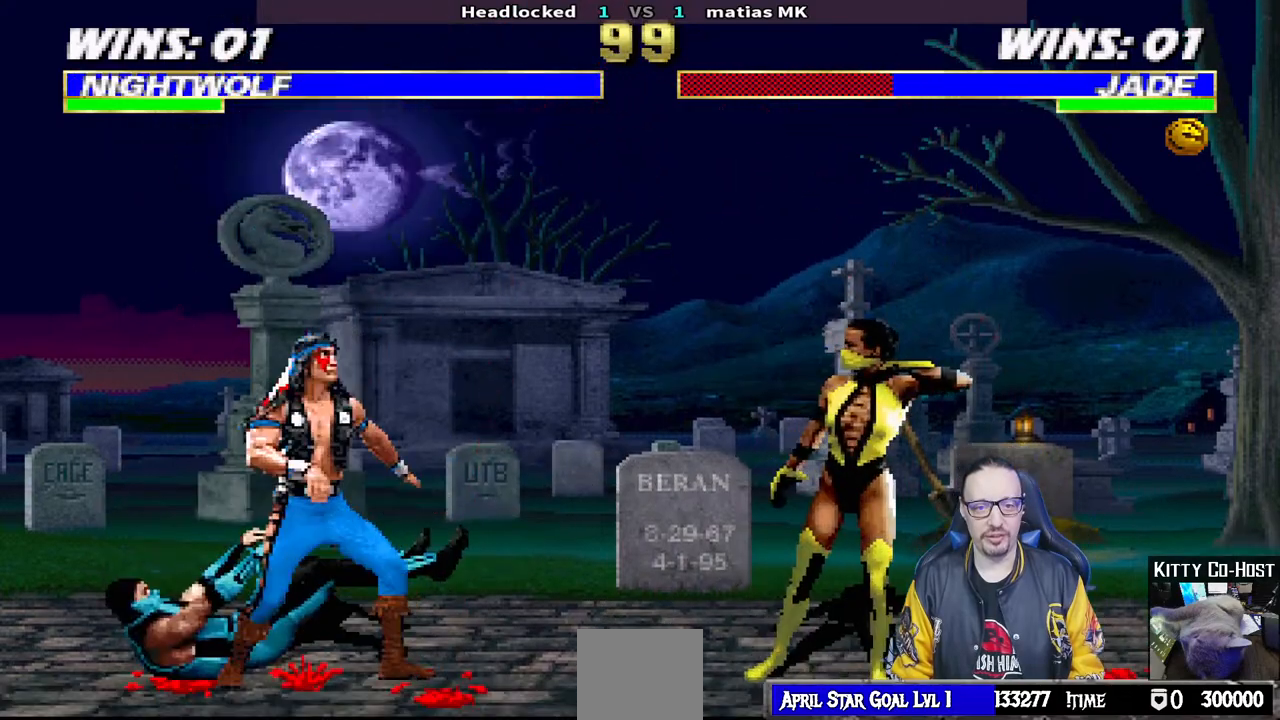
{"buttons": ["R1", "R2"], "left_stick": "center", "right_stick": "center", "events": [[500, "R1", "down"], [500, "R2", "down"]]}
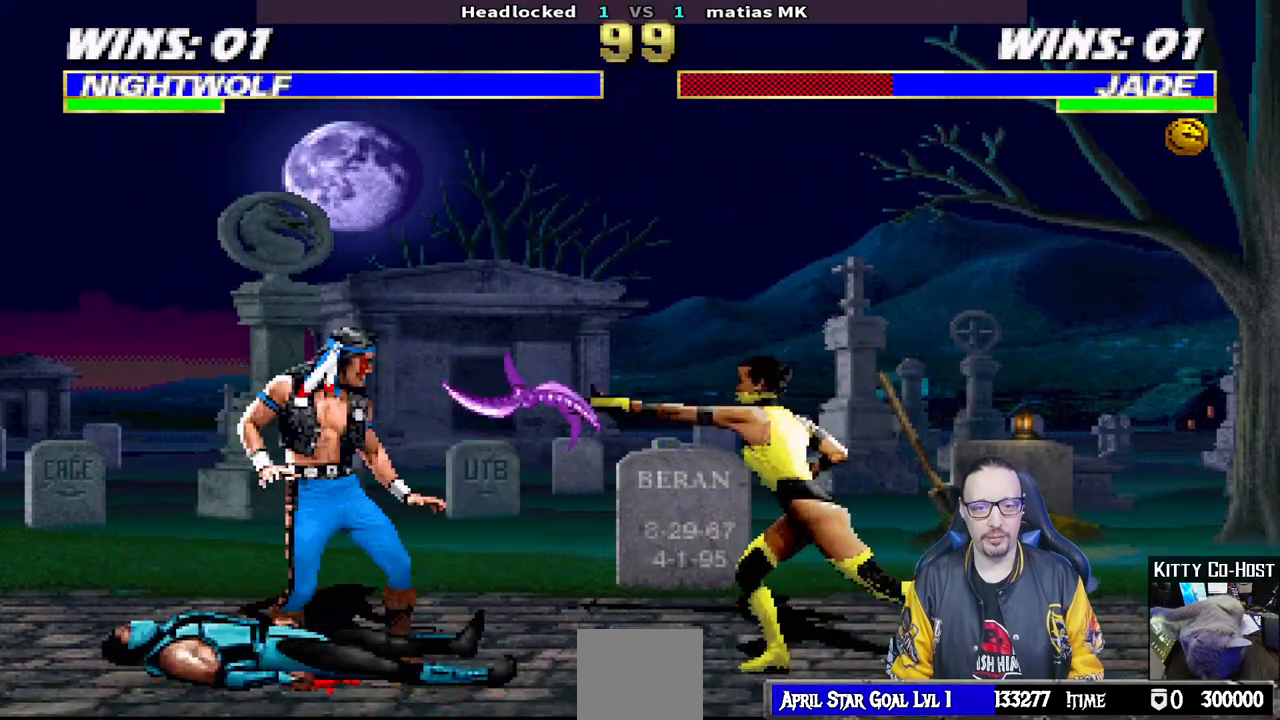
{"buttons": ["DPAD_RIGHT"], "left_stick": "center", "right_stick": "center", "events": [[33, "DPAD_RIGHT", "down"], [50, "DPAD_DOWN", "down"], [50, "L1", "down"], [117, "L1", "up"], [133, "DPAD_DOWN", "up"], [167, "DPAD_RIGHT", "up"], [433, "R1", "up"], [433, "R2", "up"], [500, "DPAD_RIGHT", "down"]]}
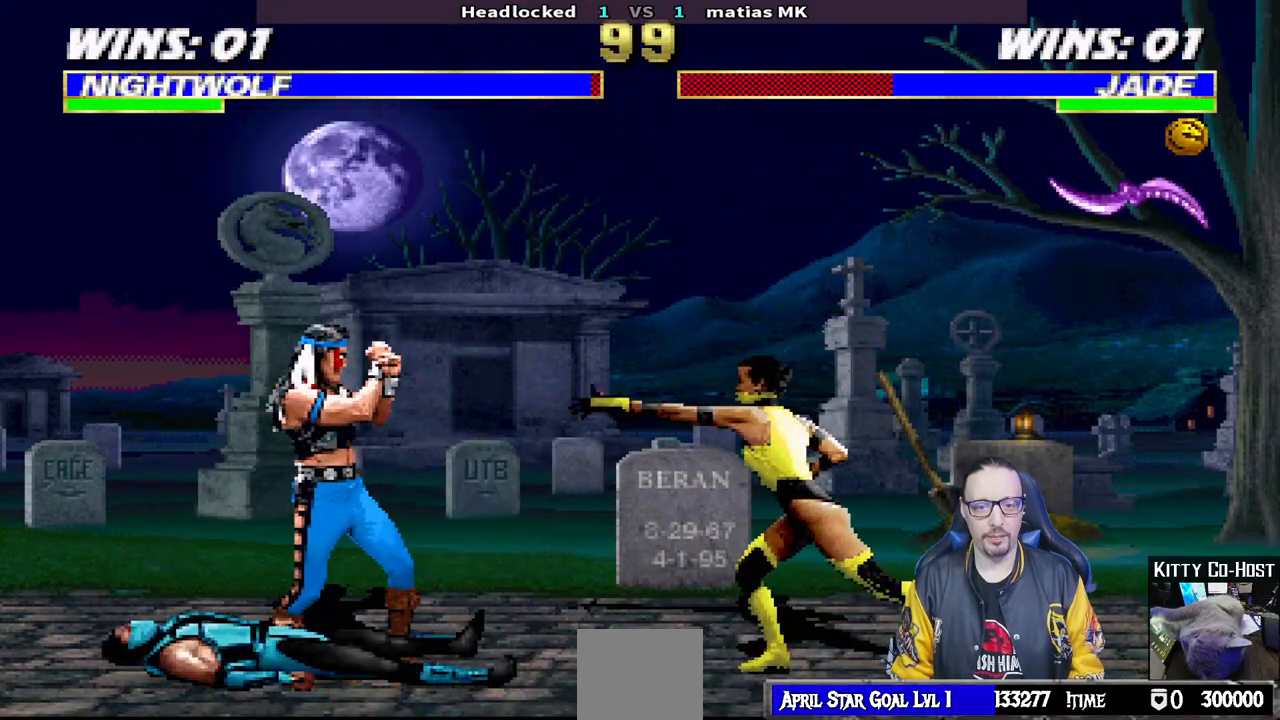
{"buttons": ["CROSS", "SQUARE", "L1"], "left_stick": "center", "right_stick": "center", "events": [[17, "L1", "down"], [200, "CIRCLE", "down"], [350, "CIRCLE", "up"], [417, "CROSS", "down"], [417, "SQUARE", "down"], [500, "DPAD_RIGHT", "up"]]}
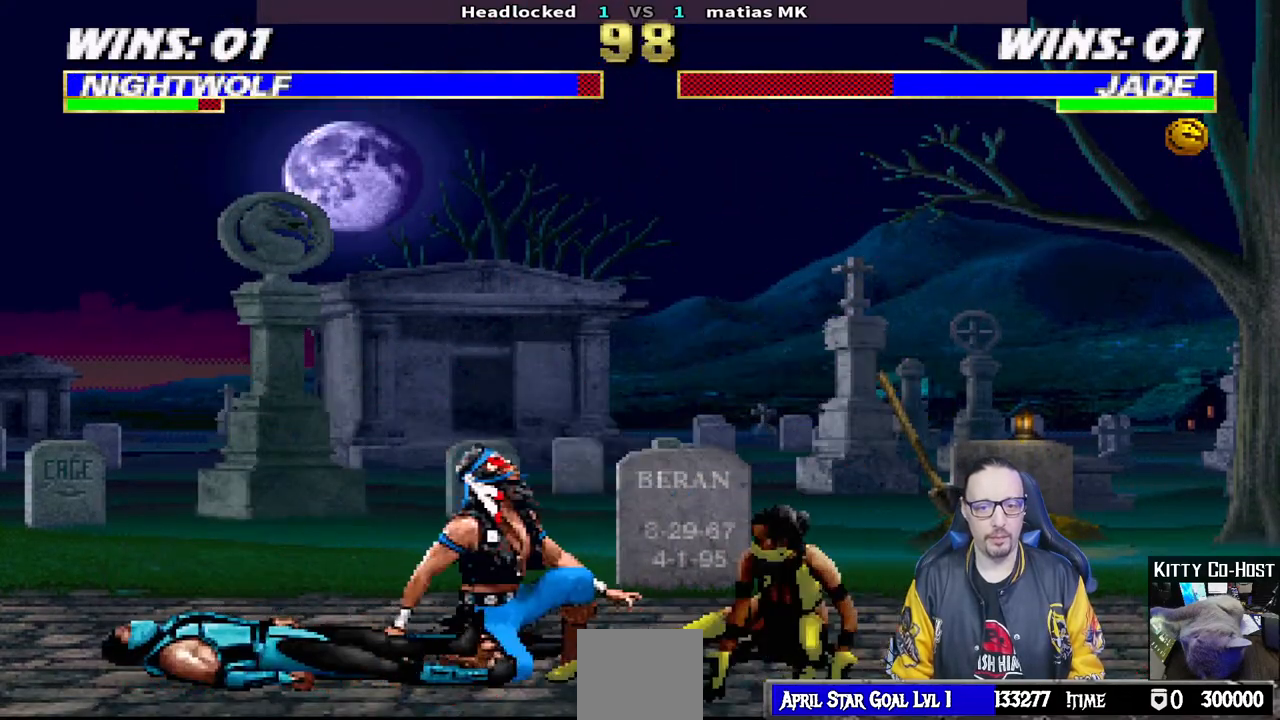
{"buttons": ["CROSS", "SQUARE"], "left_stick": "center", "right_stick": "center", "events": [[17, "CROSS", "up"], [17, "SQUARE", "up"], [50, "L1", "up"], [67, "SQUARE", "down"], [83, "CROSS", "down"], [83, "DPAD_DOWN", "down"], [117, "CROSS", "up"], [133, "SQUARE", "up"], [150, "DPAD_RIGHT", "down"], [183, "CROSS", "down"], [183, "DPAD_DOWN", "up"], [183, "SQUARE", "down"], [283, "CROSS", "up"], [283, "DPAD_DOWN", "down"], [283, "DPAD_RIGHT", "up"], [283, "SQUARE", "up"], [300, "DPAD_DOWN", "up"], [367, "CROSS", "down"], [367, "DPAD_DOWN", "down"], [367, "DPAD_RIGHT", "down"], [367, "SQUARE", "down"], [417, "DPAD_DOWN", "up"], [500, "DPAD_RIGHT", "up"]]}
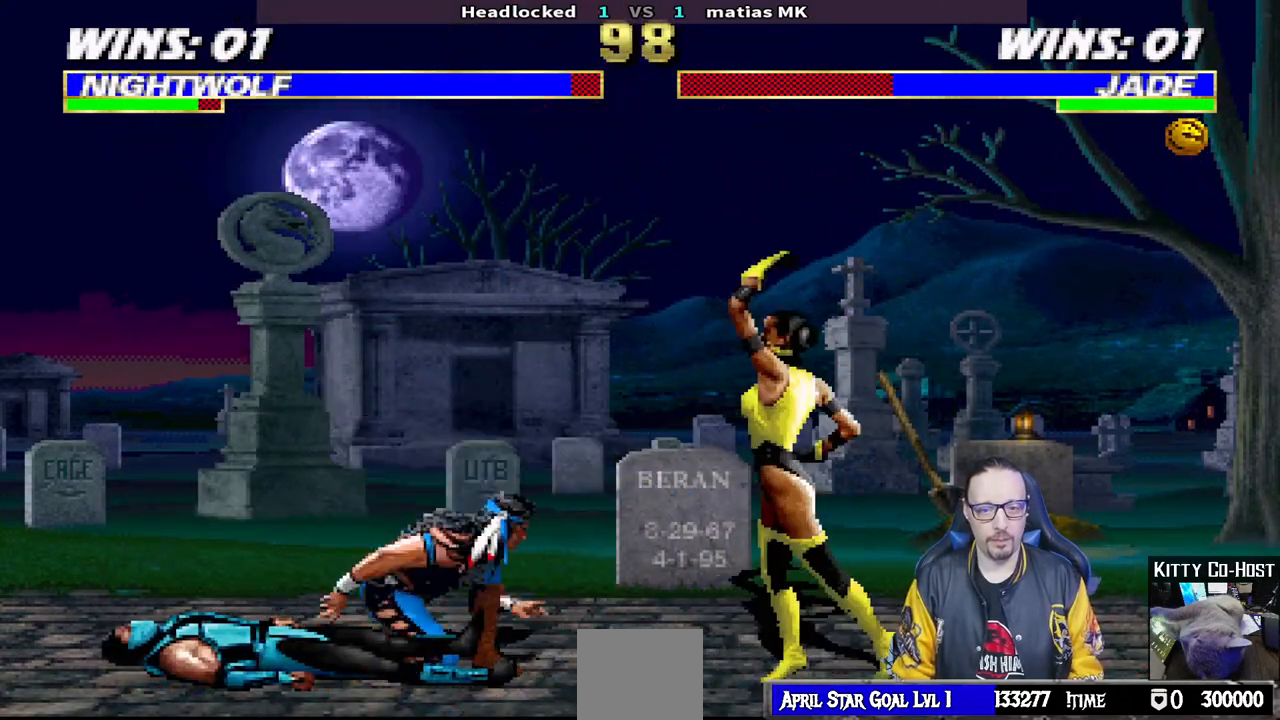
{"buttons": ["SQUARE", "DPAD_DOWN"], "left_stick": "center", "right_stick": "center", "events": [[17, "CROSS", "up"], [33, "CROSS", "down"], [150, "CROSS", "up"], [167, "SQUARE", "up"], [183, "DPAD_DOWN", "down"], [233, "DPAD_RIGHT", "down"], [250, "DPAD_DOWN", "up"], [267, "SQUARE", "down"], [367, "DPAD_RIGHT", "up"], [367, "SQUARE", "up"], [417, "SQUARE", "down"], [500, "DPAD_DOWN", "down"]]}
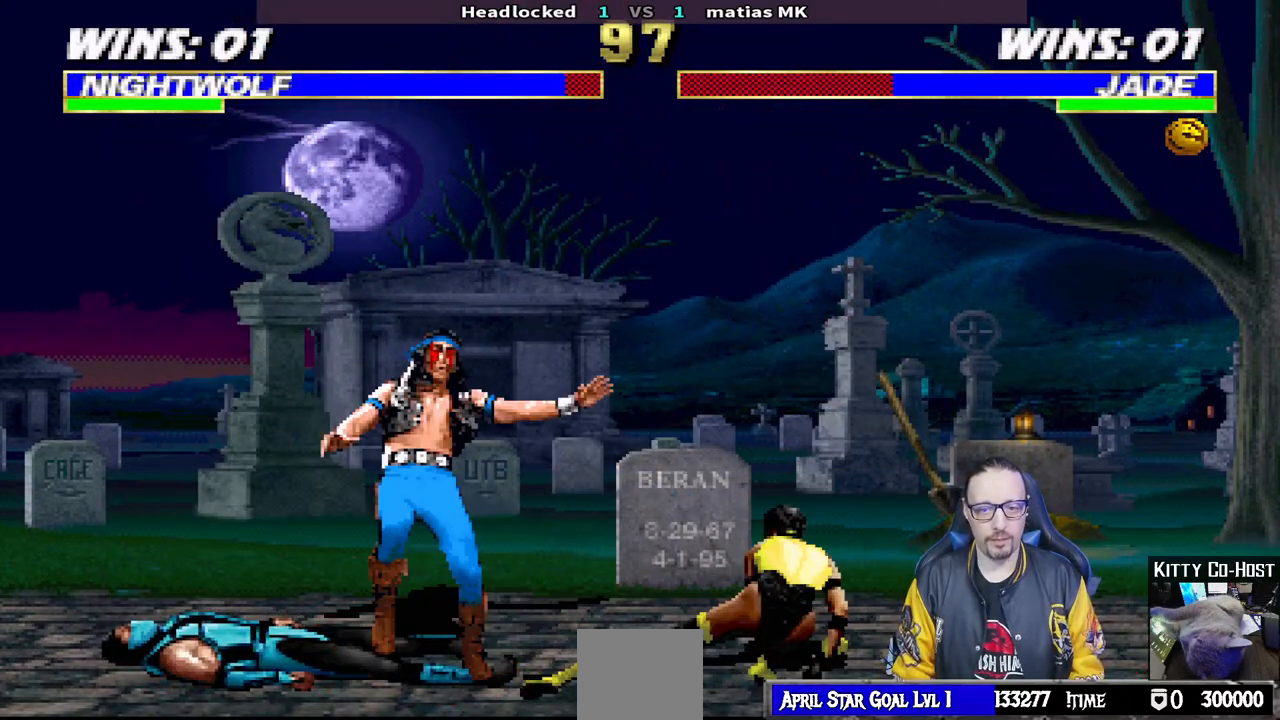
{"buttons": ["L1", "R1", "DPAD_DOWN", "DPAD_LEFT"], "left_stick": "center", "right_stick": "center", "events": [[33, "DPAD_RIGHT", "down"], [67, "DPAD_DOWN", "up"], [67, "SQUARE", "up"], [150, "DPAD_RIGHT", "up"], [167, "SQUARE", "down"], [183, "SQUARE", "up"], [350, "R1", "down"], [400, "DPAD_DOWN", "down"], [417, "L1", "down"], [417, "R2", "down"], [433, "DPAD_LEFT", "down"], [483, "R2", "up"]]}
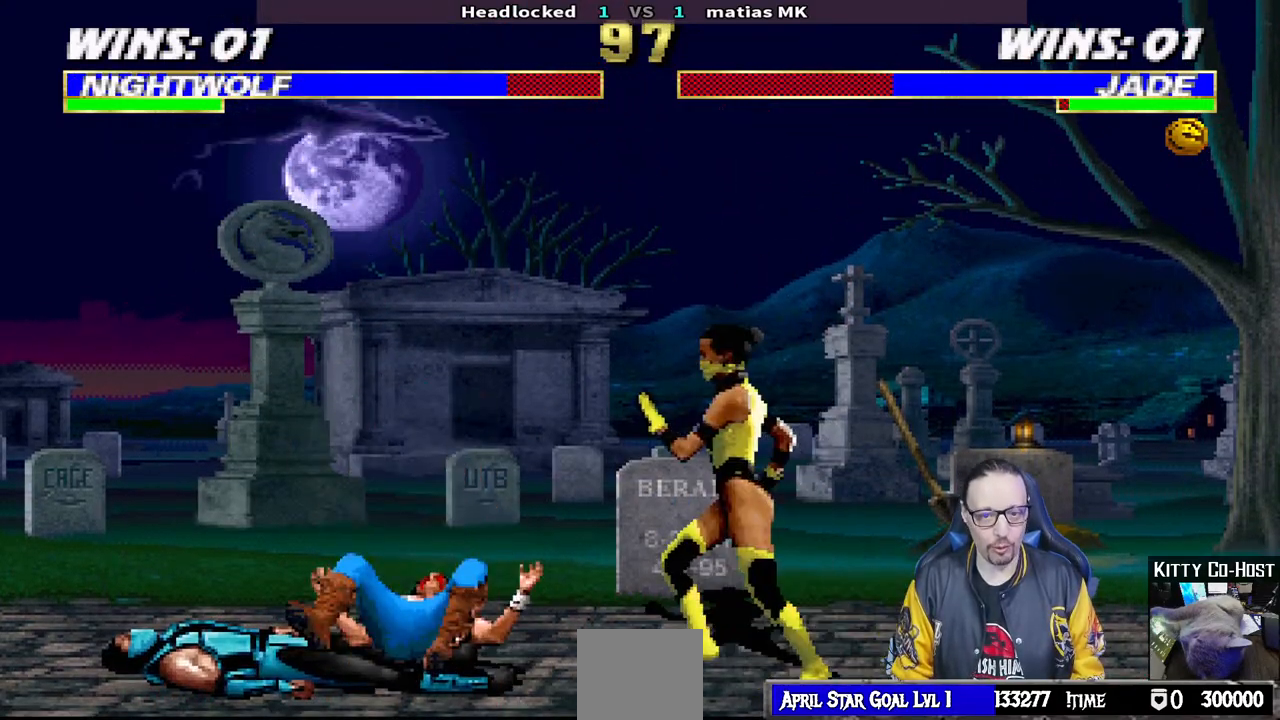
{"buttons": ["L1", "R1", "R2", "DPAD_DOWN", "DPAD_LEFT"], "left_stick": "center", "right_stick": "center"}
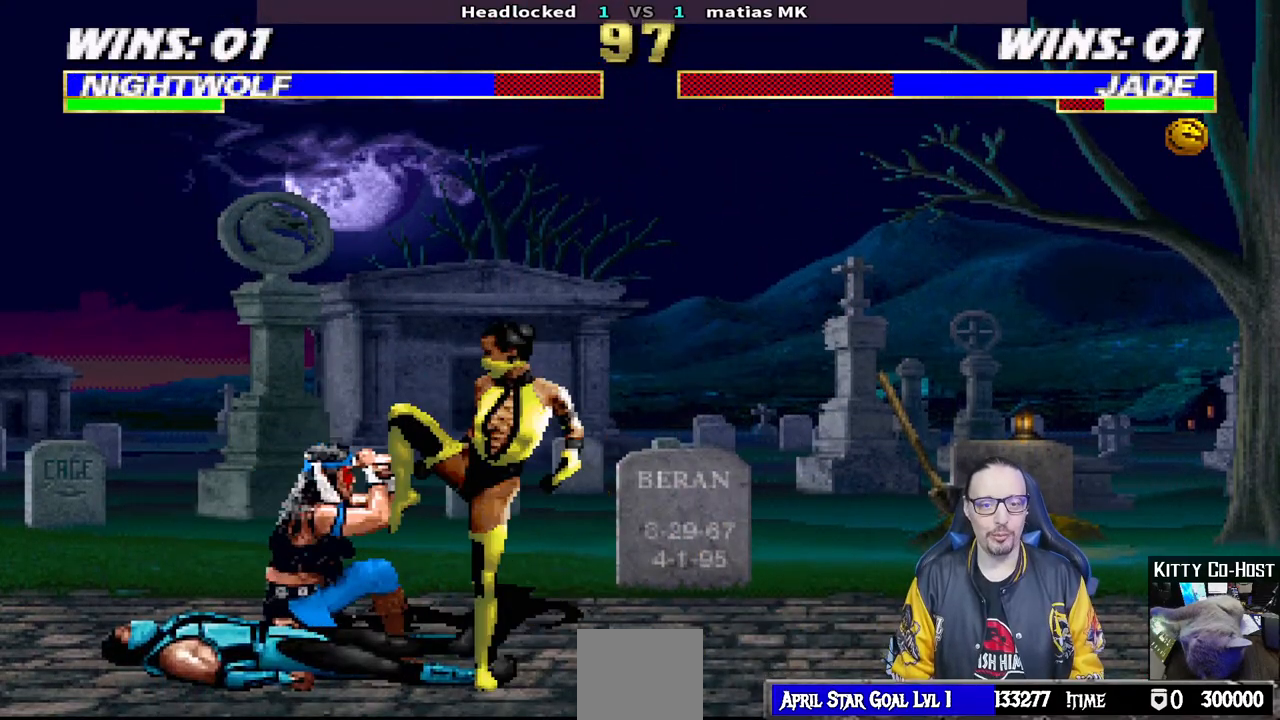
{"buttons": ["CROSS", "CIRCLE", "SQUARE", "R1", "R2"], "left_stick": "center", "right_stick": "center", "events": [[317, "R2", "up"], [333, "CROSS", "down"], [367, "CIRCLE", "down"], [417, "SQUARE", "down"], [450, "DPAD_DOWN", "up"], [450, "DPAD_LEFT", "up"], [450, "R2", "down"], [500, "L1", "up"]]}
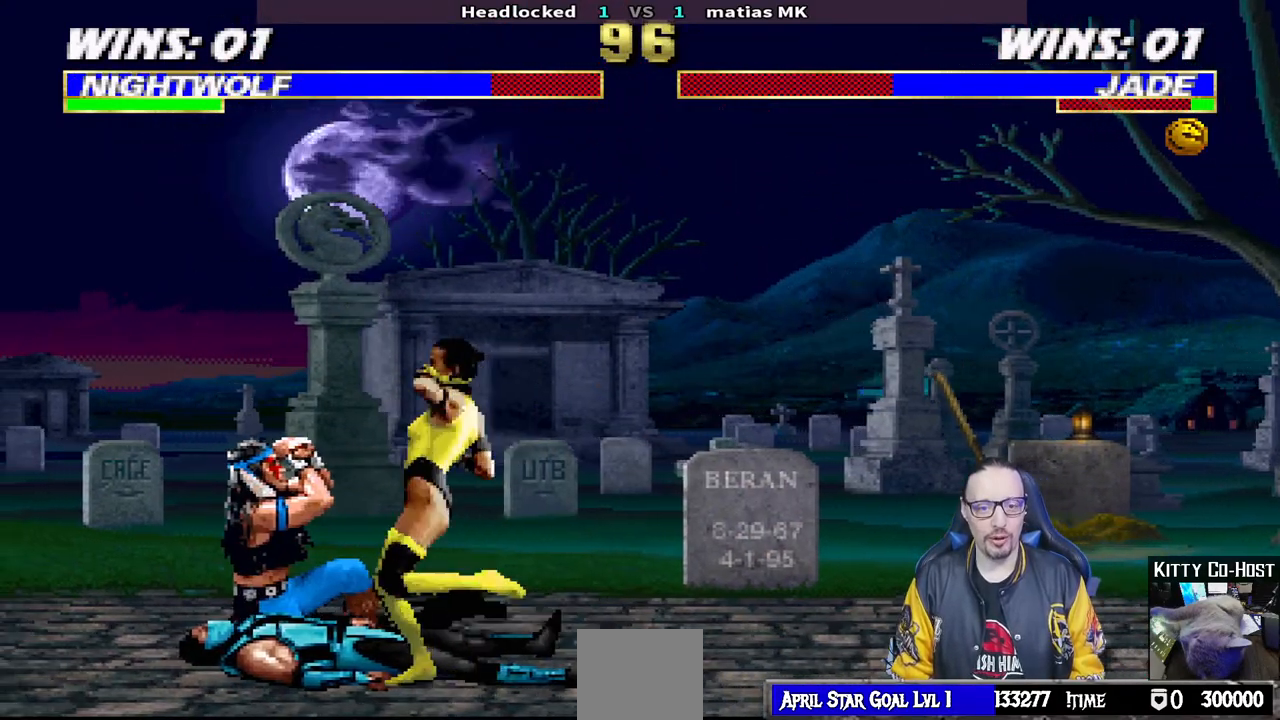
{"buttons": [], "left_stick": "center", "right_stick": "center", "events": [[17, "R2", "up"], [183, "SQUARE", "up"], [250, "CIRCLE", "up"], [250, "CROSS", "up"], [317, "R1", "up"]]}
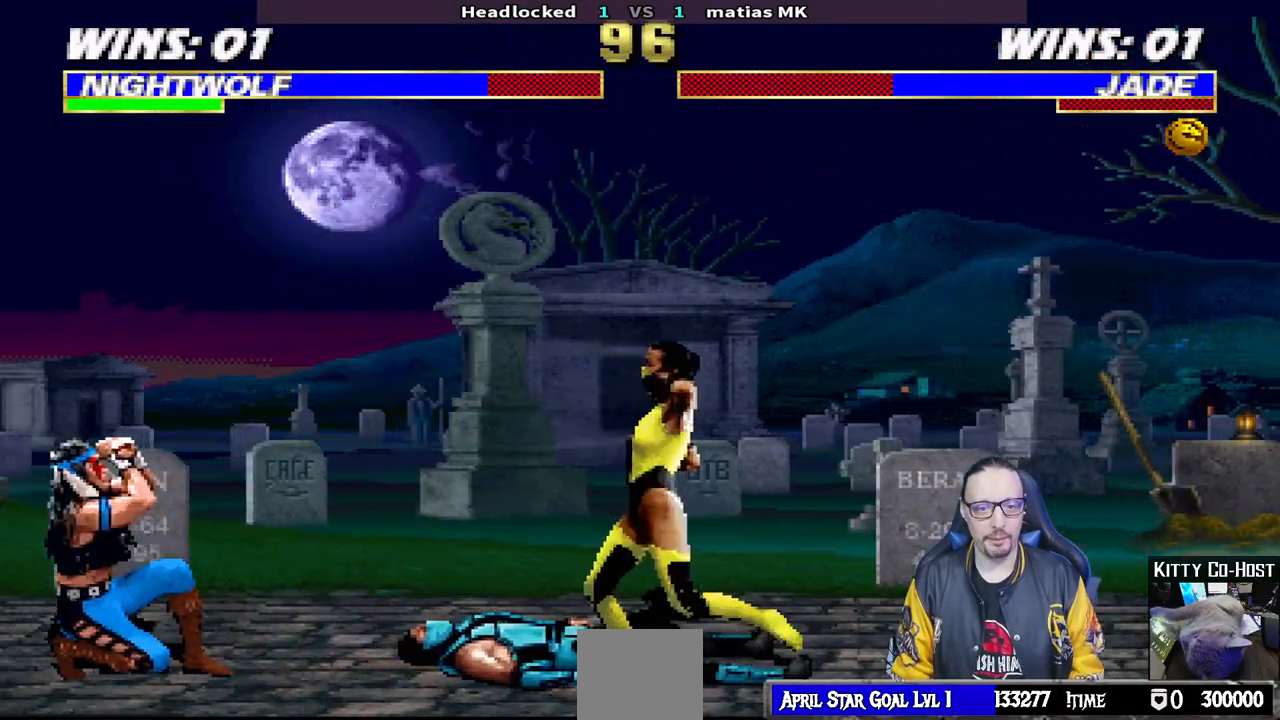
{"buttons": [], "left_stick": "center", "right_stick": "center", "events": [[67, "DPAD_RIGHT", "down"], [67, "L1", "down"], [83, "DPAD_UP", "down"], [250, "TRIANGLE", "down"], [333, "DPAD_RIGHT", "up"], [333, "DPAD_UP", "up"], [350, "L1", "up"], [350, "TRIANGLE", "up"], [400, "TRIANGLE", "down"], [500, "TRIANGLE", "up"]]}
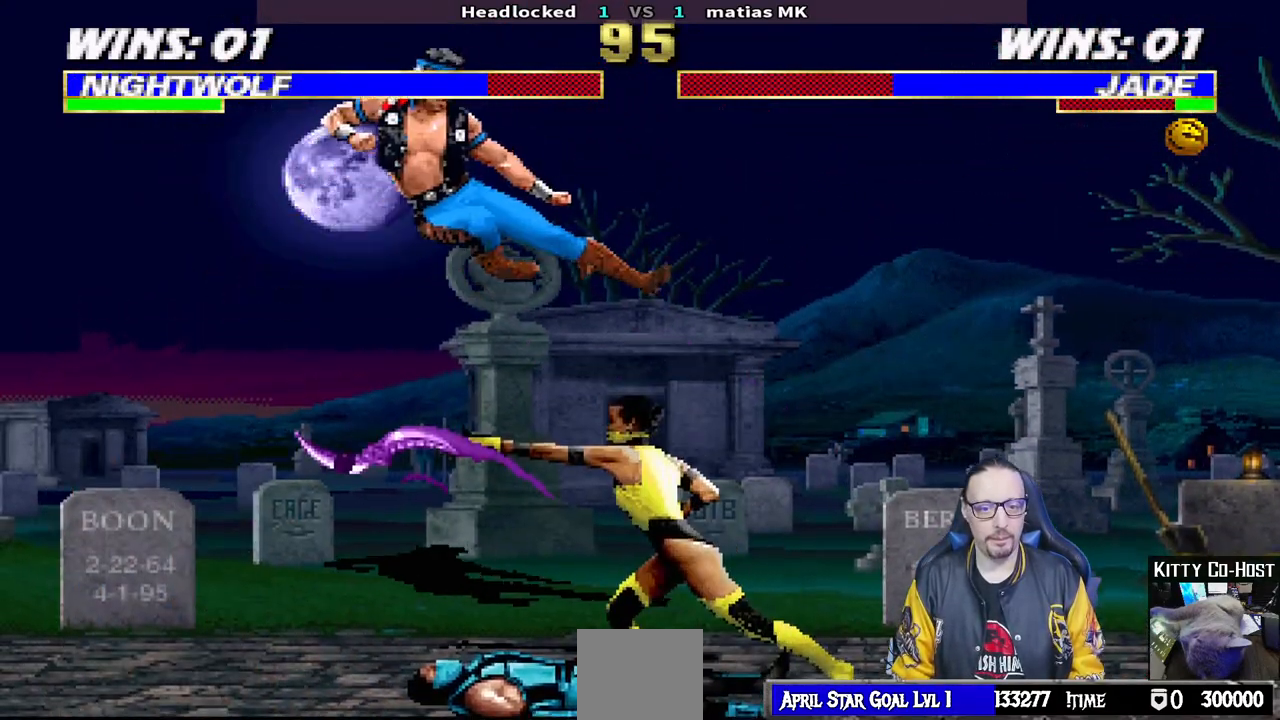
{"buttons": ["SQUARE", "L1", "DPAD_RIGHT"], "left_stick": "center", "right_stick": "center", "events": [[50, "TRIANGLE", "down"], [250, "TRIANGLE", "up"], [367, "L1", "down"], [383, "DPAD_RIGHT", "down"], [500, "SQUARE", "down"]]}
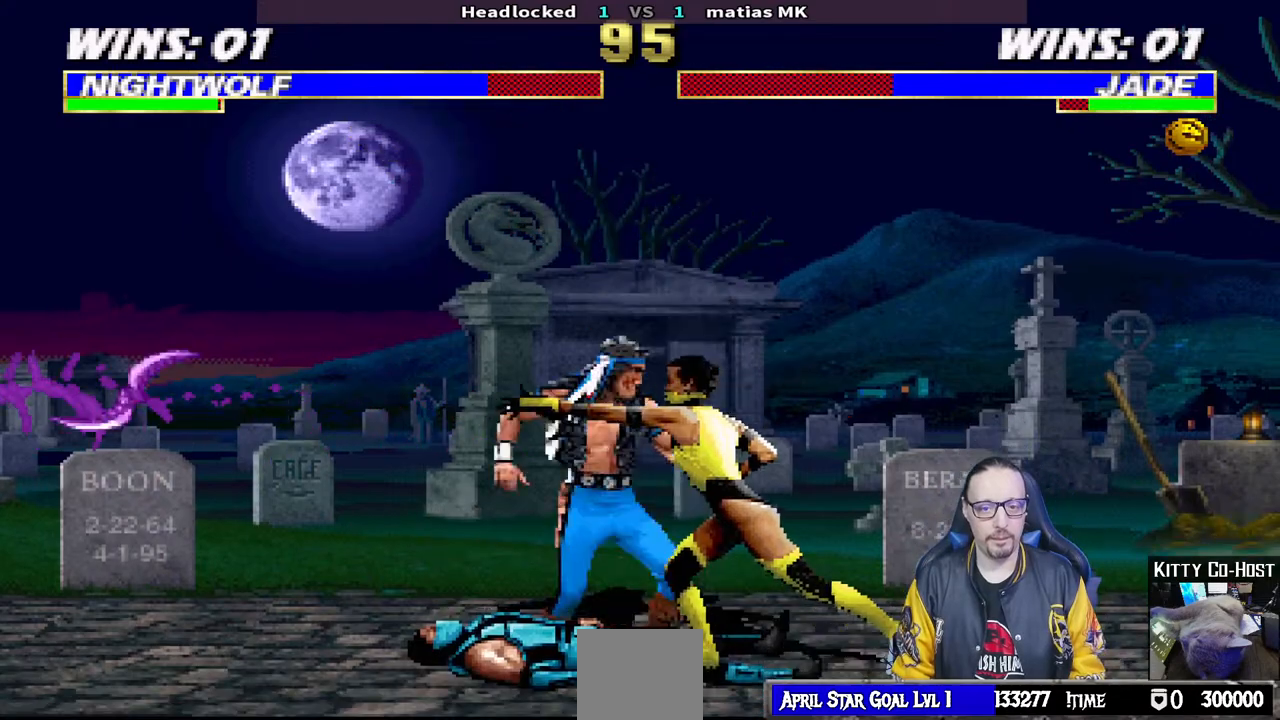
{"buttons": ["CROSS", "SQUARE", "DPAD_DOWN", "DPAD_RIGHT"], "left_stick": "center", "right_stick": "center", "events": [[67, "SQUARE", "up"], [150, "SQUARE", "down"], [233, "CROSS", "down"], [233, "SQUARE", "up"], [300, "DPAD_RIGHT", "up"], [317, "DPAD_DOWN", "down"], [333, "DPAD_DOWN", "up"], [350, "L1", "up"], [367, "CROSS", "up"], [367, "DPAD_DOWN", "down"], [383, "SQUARE", "down"], [433, "DPAD_RIGHT", "down"], [450, "SQUARE", "up"], [483, "CROSS", "down"], [483, "SQUARE", "down"]]}
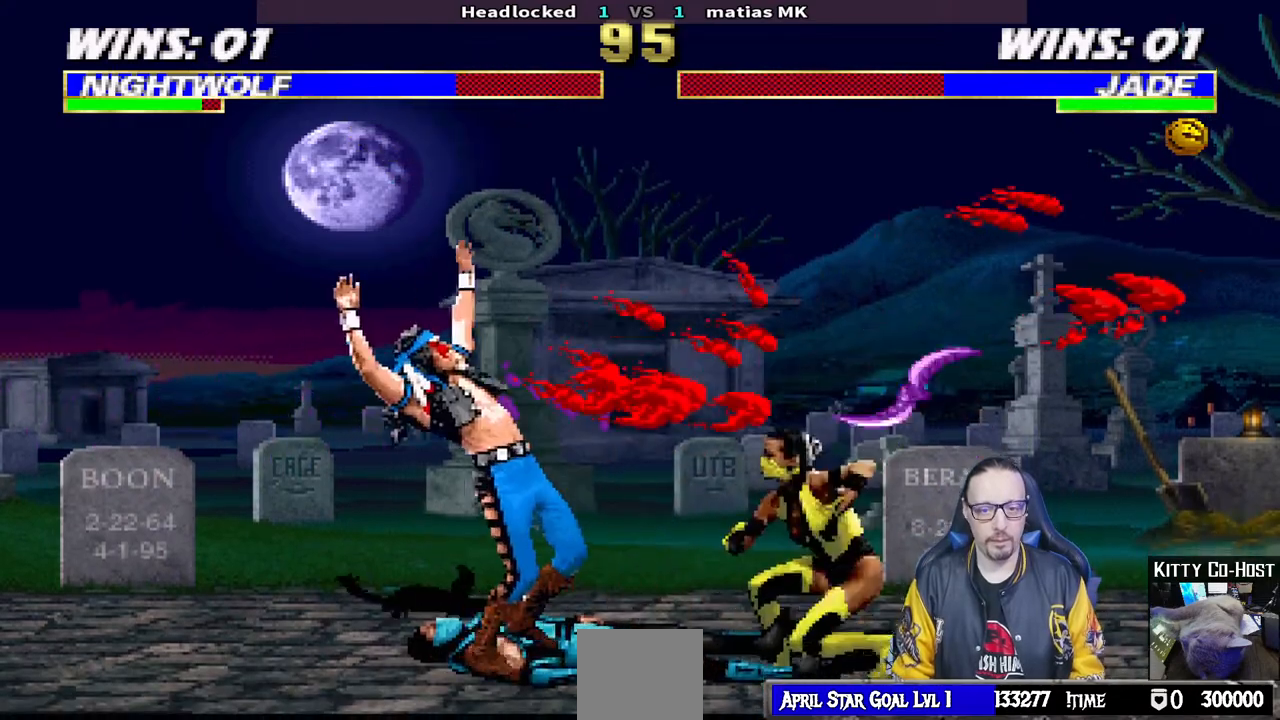
{"buttons": ["R1"], "left_stick": "center", "right_stick": "center", "events": [[17, "DPAD_DOWN", "up"], [100, "DPAD_RIGHT", "up"], [100, "SQUARE", "up"], [117, "SQUARE", "down"], [150, "R1", "down"], [167, "CIRCLE", "down"], [200, "DPAD_DOWN", "down"], [217, "DPAD_LEFT", "down"], [217, "SQUARE", "up"], [233, "CIRCLE", "up"], [233, "CROSS", "up"], [233, "L1", "down"], [233, "R2", "down"], [400, "R2", "up"], [450, "DPAD_LEFT", "up"], [467, "DPAD_DOWN", "up"], [500, "L1", "up"]]}
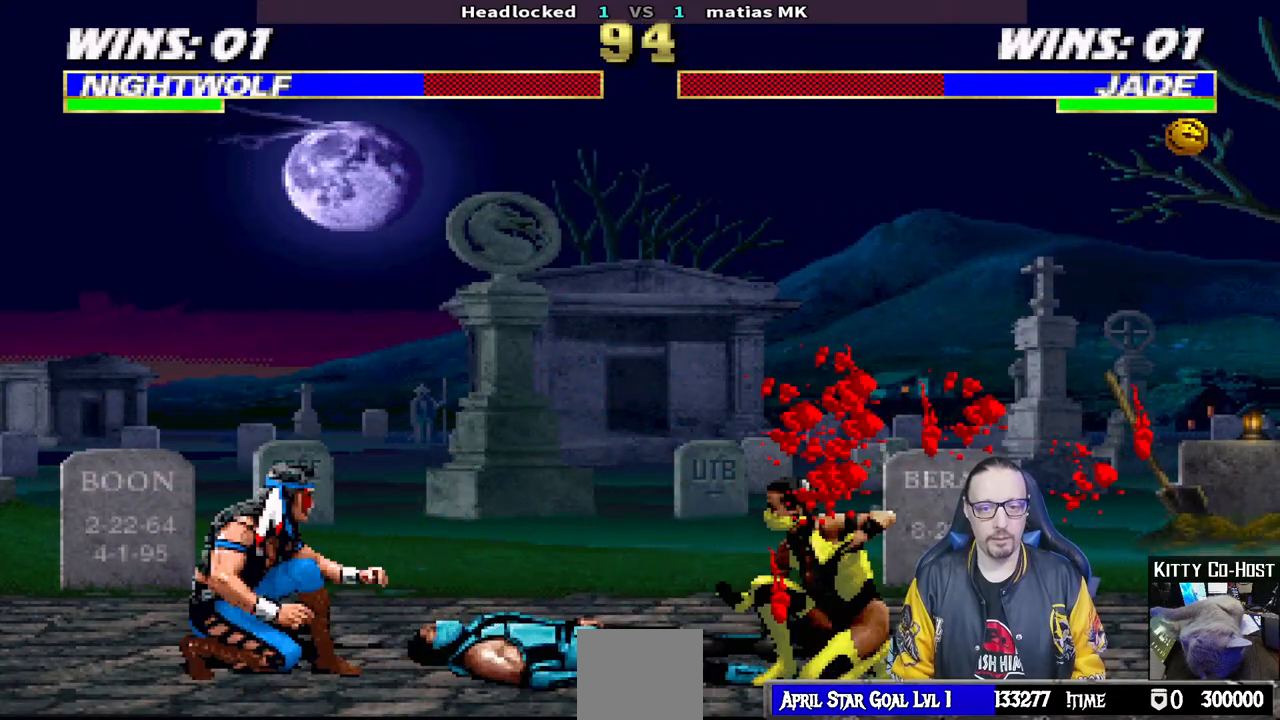
{"buttons": ["TRIANGLE", "L1", "DPAD_UP", "DPAD_RIGHT"], "left_stick": "center", "right_stick": "center", "events": [[100, "R1", "up"], [150, "DPAD_RIGHT", "down"], [150, "DPAD_UP", "down"], [150, "L1", "down"], [483, "TRIANGLE", "down"]]}
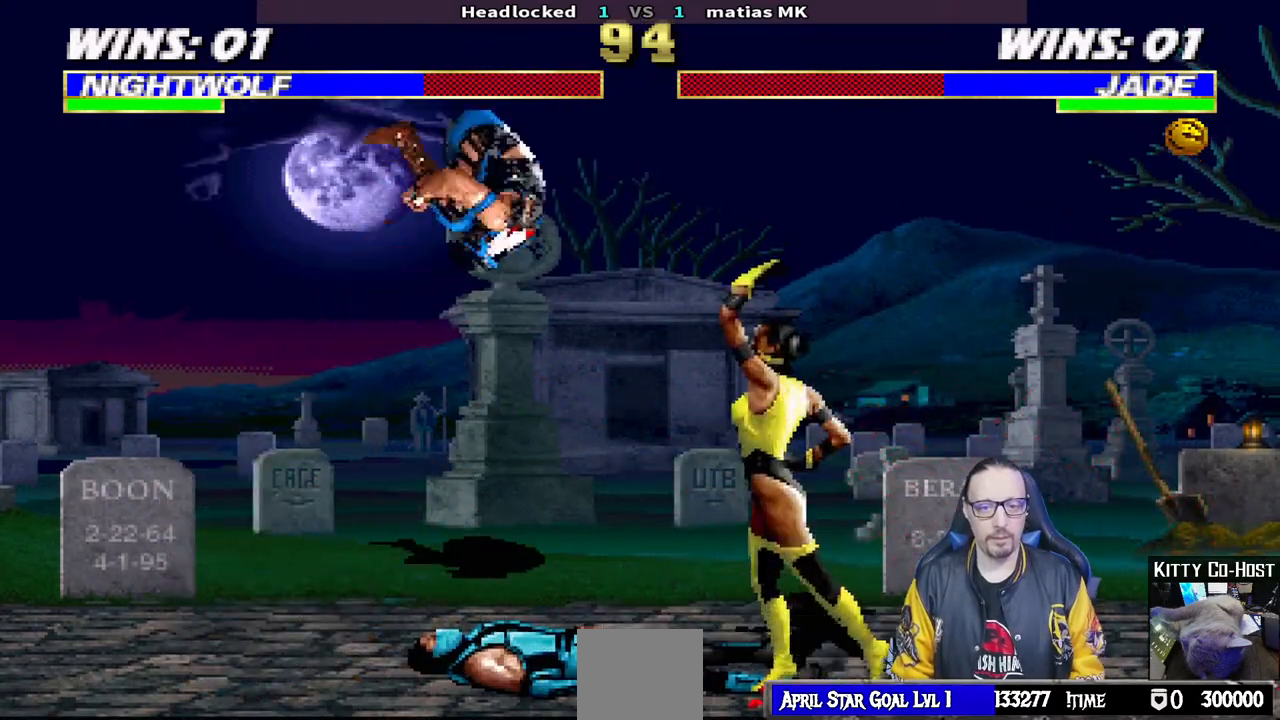
{"buttons": ["TRIANGLE"], "left_stick": "center", "right_stick": "center", "events": [[17, "DPAD_UP", "up"], [50, "DPAD_RIGHT", "up"], [50, "L1", "up"], [83, "TRIANGLE", "up"], [150, "TRIANGLE", "down"], [317, "TRIANGLE", "up"], [350, "TRIANGLE", "down"]]}
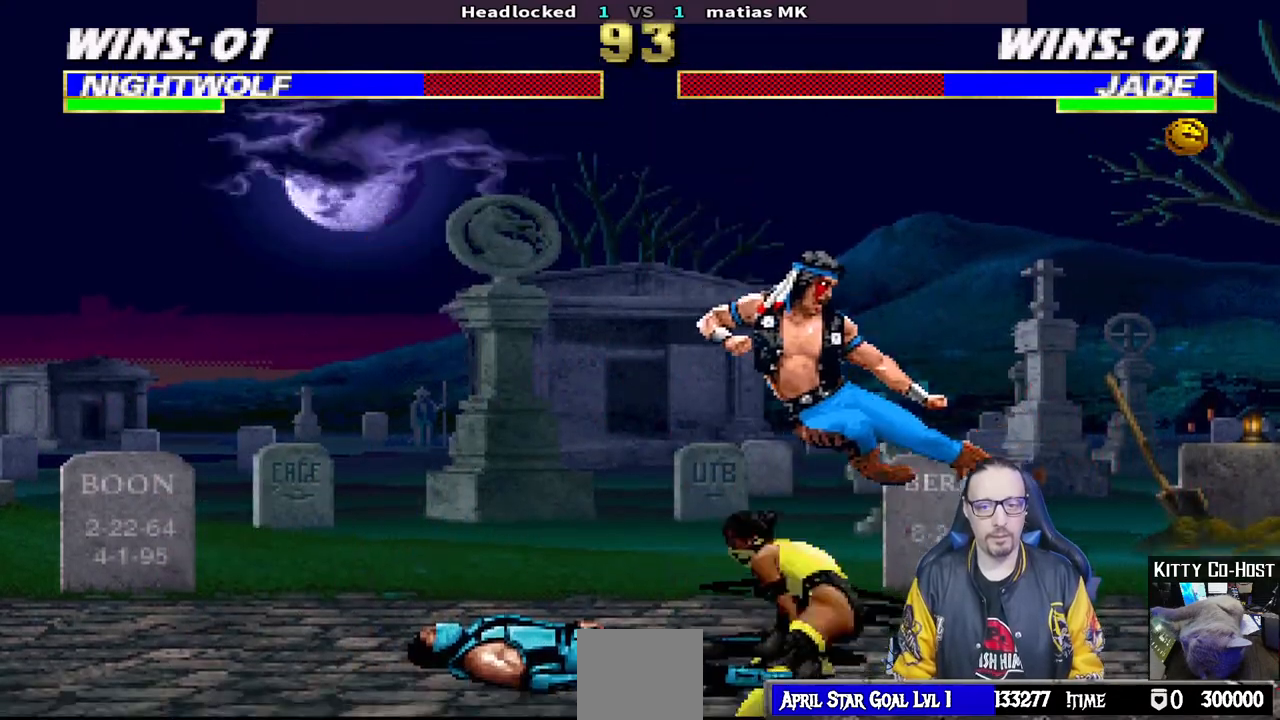
{"buttons": ["CROSS", "SQUARE", "DPAD_DOWN", "DPAD_RIGHT"], "left_stick": "center", "right_stick": "center", "events": [[33, "TRIANGLE", "up"], [67, "DPAD_RIGHT", "down"], [67, "L1", "down"], [150, "CIRCLE", "down"], [250, "CIRCLE", "up"], [267, "DPAD_DOWN", "down"], [283, "DPAD_RIGHT", "up"], [300, "DPAD_DOWN", "up"], [317, "CIRCLE", "down"], [383, "L1", "up"], [417, "CIRCLE", "up"], [417, "DPAD_DOWN", "down"], [450, "CROSS", "down"], [467, "SQUARE", "down"], [483, "DPAD_RIGHT", "down"]]}
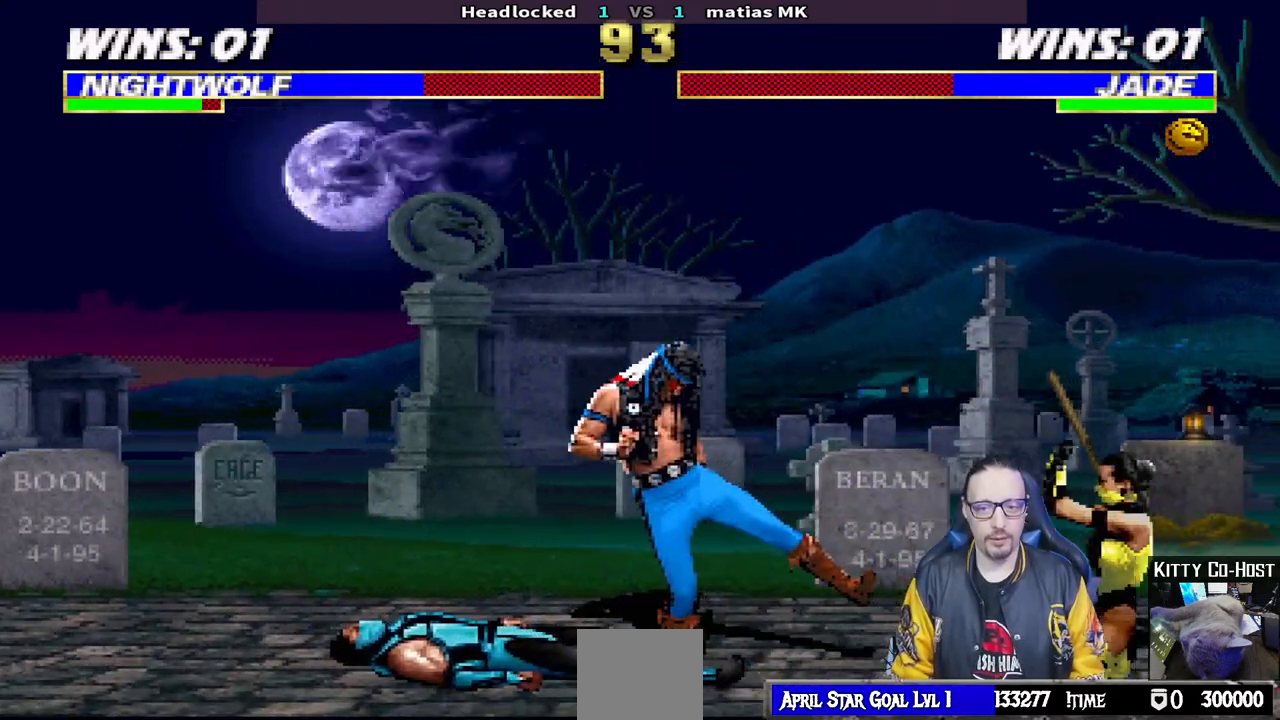
{"buttons": ["SQUARE", "DPAD_DOWN", "DPAD_RIGHT"], "left_stick": "center", "right_stick": "center", "events": [[17, "DPAD_DOWN", "up"], [17, "SQUARE", "up"], [33, "CROSS", "up"], [83, "SQUARE", "down"], [100, "CROSS", "down"], [100, "DPAD_RIGHT", "up"], [150, "DPAD_DOWN", "down"], [167, "CROSS", "up"], [183, "SQUARE", "up"], [200, "DPAD_RIGHT", "down"], [233, "DPAD_DOWN", "up"], [250, "SQUARE", "down"], [300, "SQUARE", "up"], [317, "DPAD_RIGHT", "up"], [350, "SQUARE", "down"], [467, "DPAD_DOWN", "down"], [467, "SQUARE", "up"], [500, "DPAD_RIGHT", "down"], [500, "SQUARE", "down"]]}
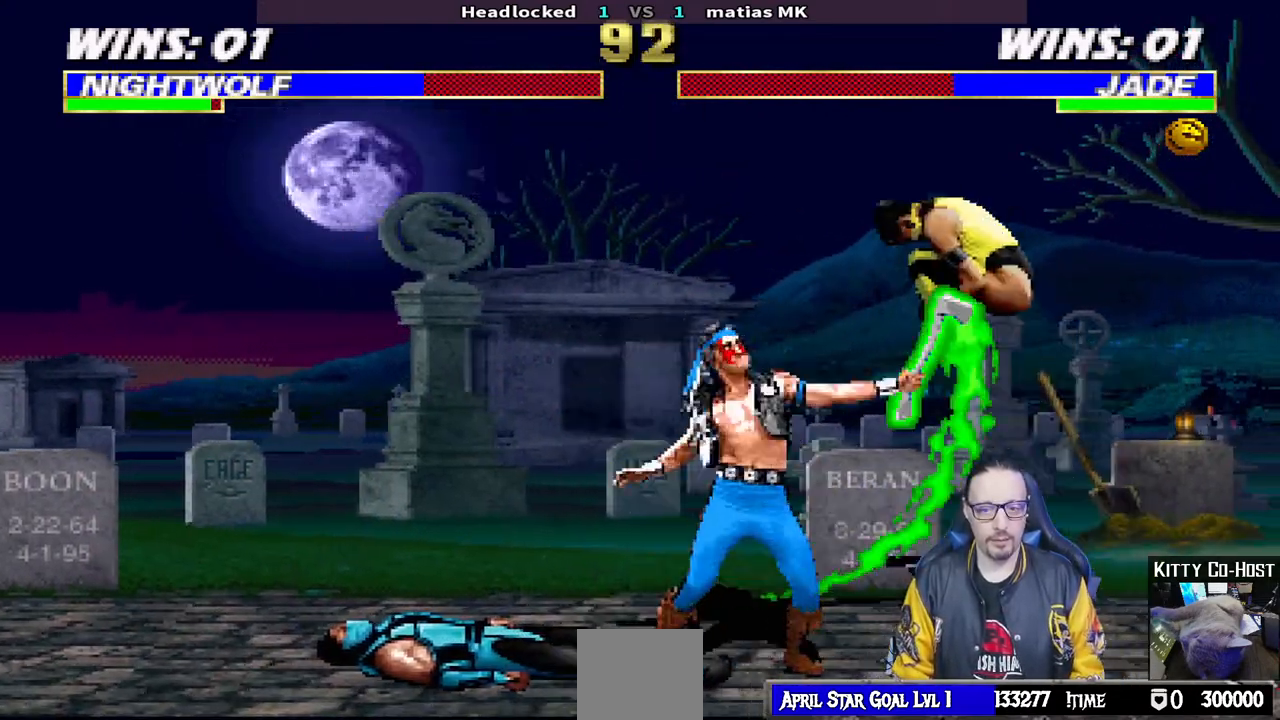
{"buttons": ["DPAD_RIGHT"], "left_stick": "center", "right_stick": "center", "events": [[33, "DPAD_DOWN", "up"], [133, "DPAD_RIGHT", "up"], [167, "SQUARE", "up"], [500, "DPAD_RIGHT", "down"]]}
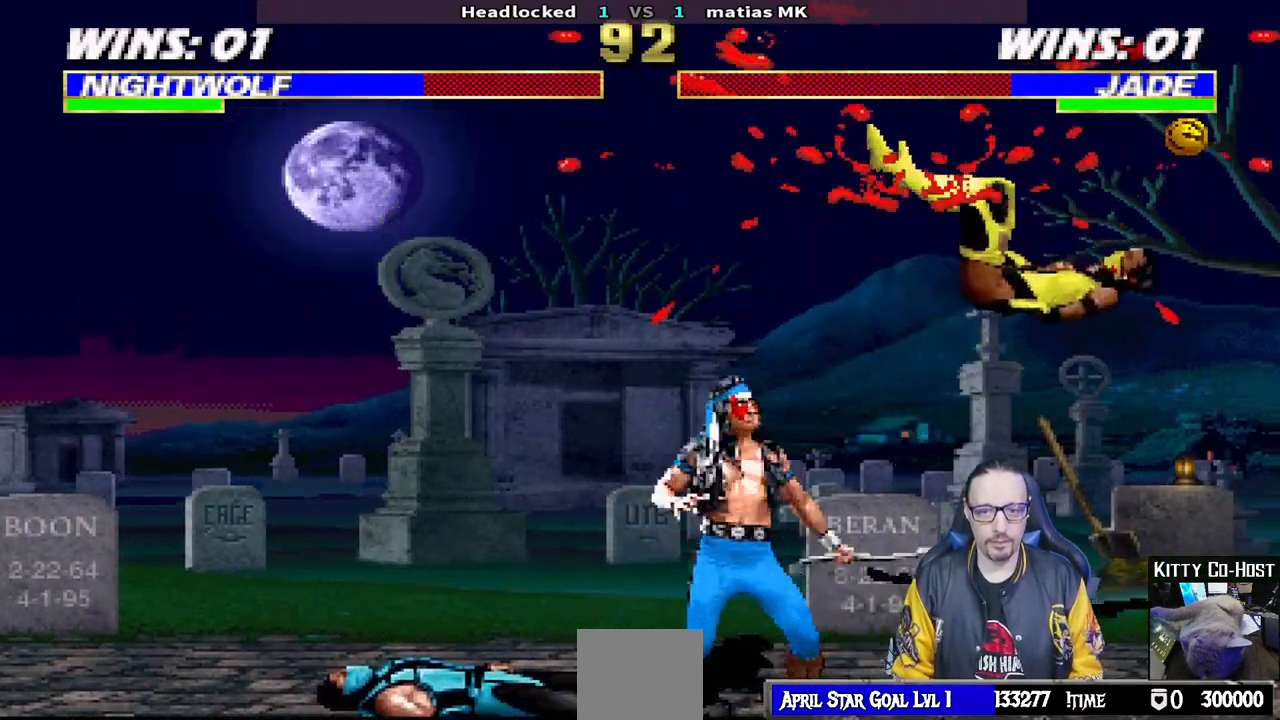
{"buttons": ["DPAD_DOWN"], "left_stick": "center", "right_stick": "center", "events": [[33, "L1", "down"], [117, "SQUARE", "down"], [150, "DPAD_RIGHT", "up"], [150, "L1", "up"], [200, "SQUARE", "up"], [233, "DPAD_DOWN", "down"], [250, "DPAD_RIGHT", "down"], [267, "SQUARE", "down"], [300, "DPAD_DOWN", "up"], [350, "SQUARE", "up"], [383, "DPAD_RIGHT", "up"], [400, "SQUARE", "down"], [483, "DPAD_DOWN", "down"], [500, "SQUARE", "up"]]}
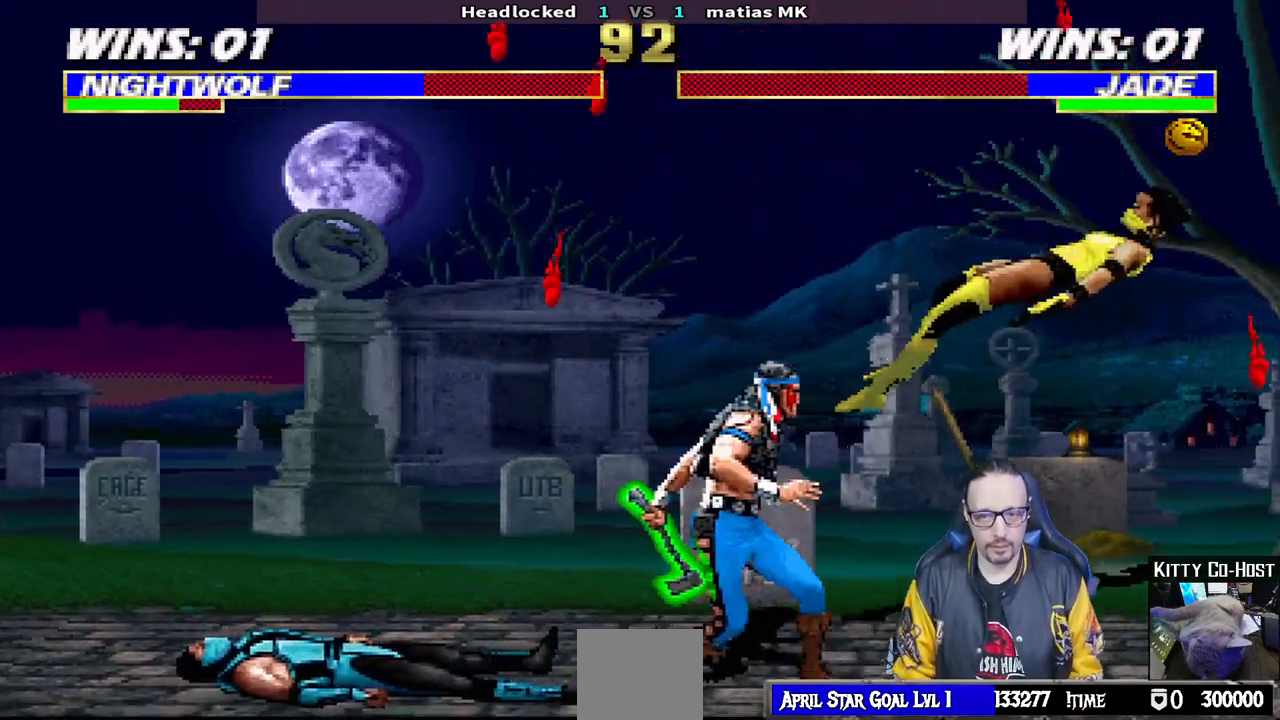
{"buttons": [], "left_stick": "center", "right_stick": "center", "events": [[17, "DPAD_RIGHT", "down"], [33, "DPAD_RIGHT", "up"], [50, "DPAD_RIGHT", "down"], [50, "SQUARE", "down"], [67, "DPAD_DOWN", "up"], [150, "DPAD_RIGHT", "up"], [150, "SQUARE", "up"], [183, "SQUARE", "down"], [383, "SQUARE", "up"]]}
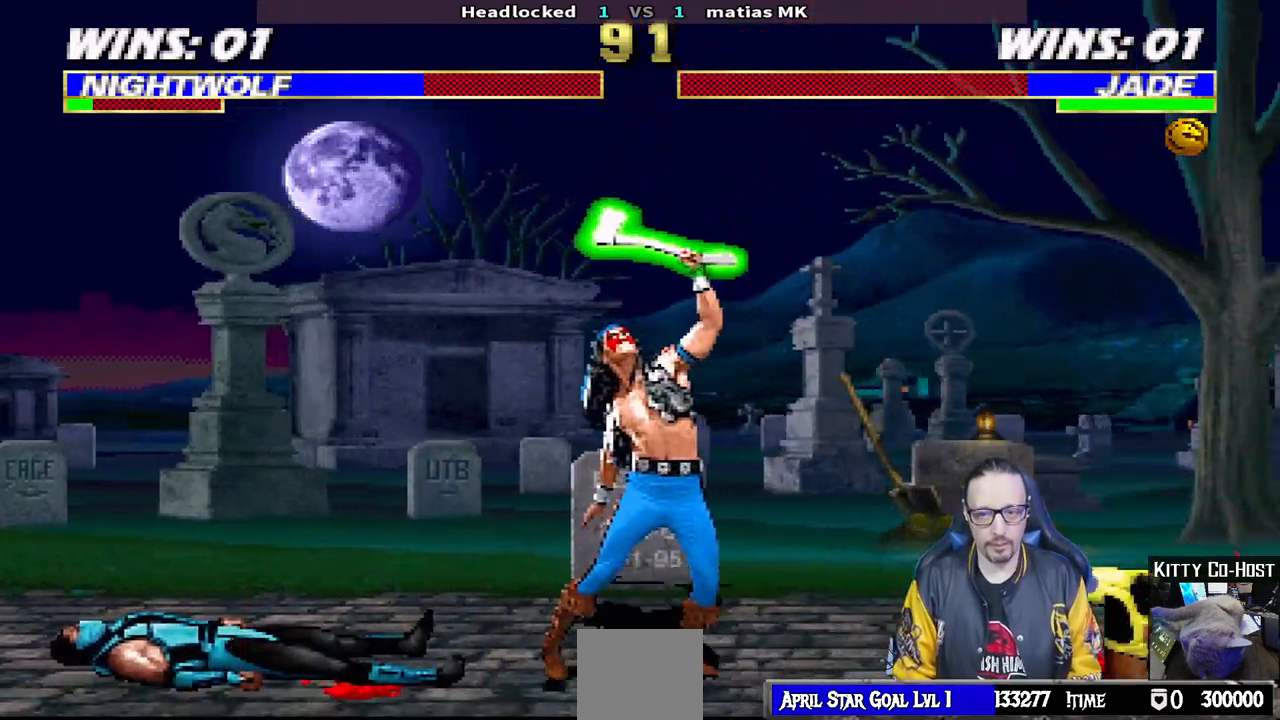
{"buttons": ["CIRCLE", "DPAD_RIGHT"], "left_stick": "center", "right_stick": "center", "events": [[33, "DPAD_RIGHT", "down"], [133, "DPAD_RIGHT", "up"], [217, "DPAD_RIGHT", "down"], [267, "CIRCLE", "down"], [350, "CIRCLE", "up"], [400, "CIRCLE", "down"]]}
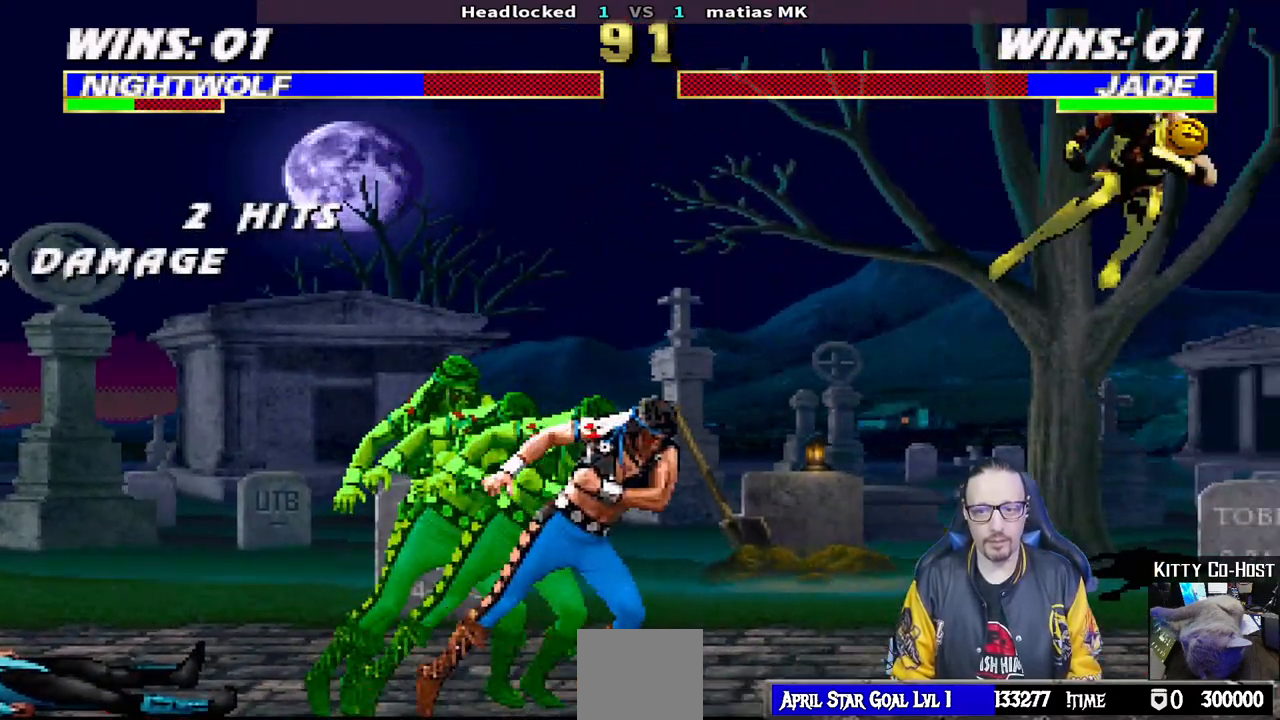
{"buttons": [], "left_stick": "center", "right_stick": "center", "events": [[67, "CIRCLE", "up"], [117, "DPAD_RIGHT", "up"]]}
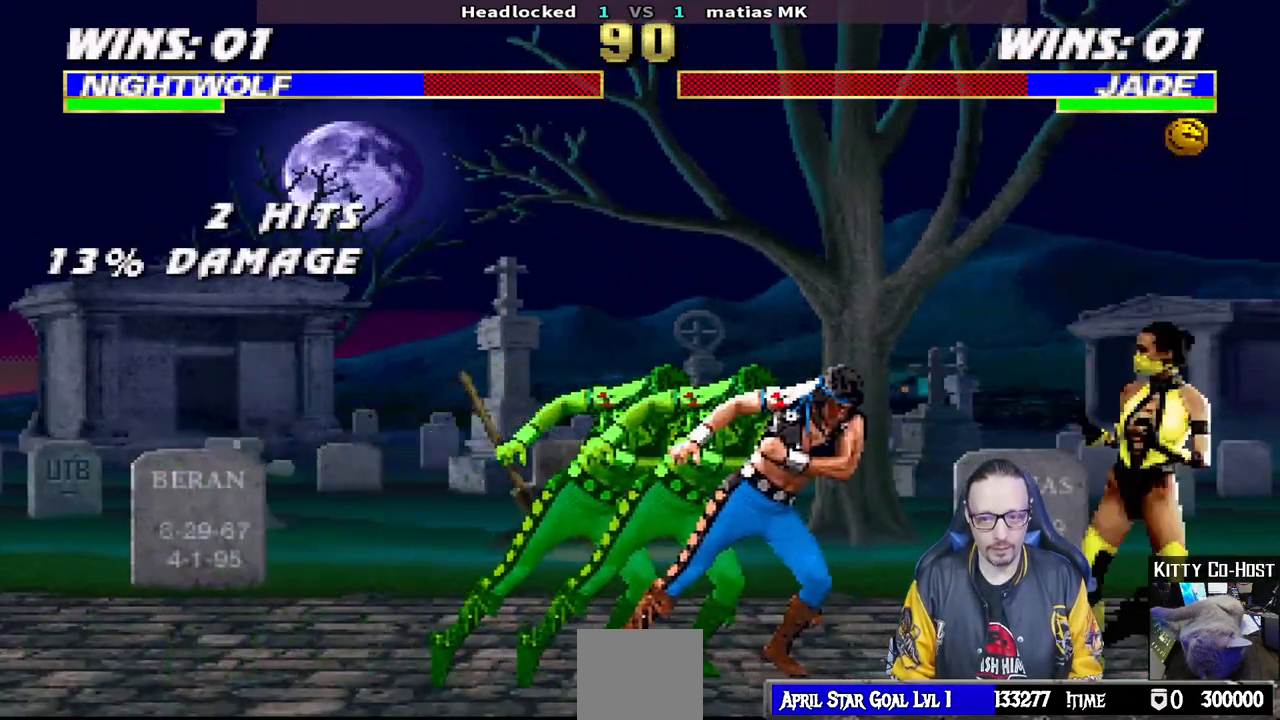
{"buttons": ["TRIANGLE", "L1", "DPAD_LEFT"], "left_stick": "center", "right_stick": "center", "events": [[67, "DPAD_LEFT", "down"], [67, "L1", "down"], [83, "DPAD_UP", "down"], [317, "TRIANGLE", "down"], [433, "TRIANGLE", "up"], [467, "TRIANGLE", "down"], [483, "DPAD_UP", "up"]]}
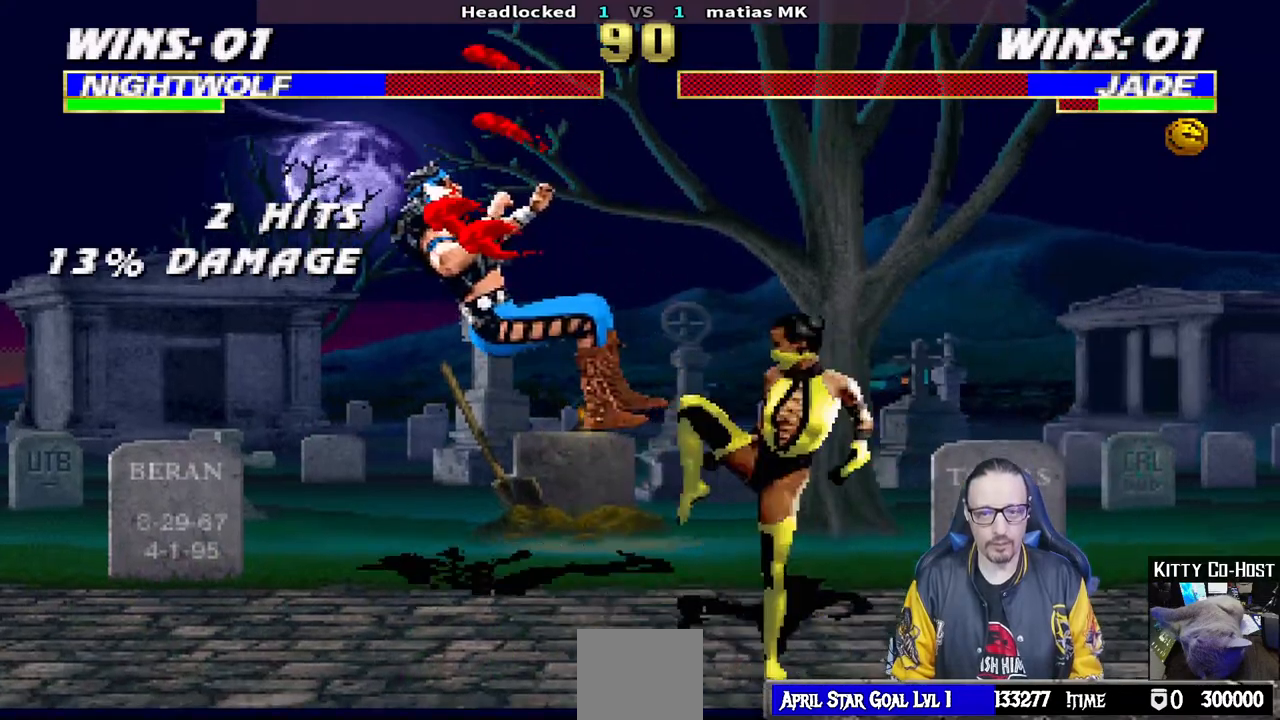
{"buttons": ["R1", "DPAD_DOWN", "DPAD_LEFT"], "left_stick": "center", "right_stick": "center", "events": [[50, "DPAD_LEFT", "up"], [50, "L1", "up"], [67, "R1", "down"], [217, "TRIANGLE", "up"], [267, "DPAD_LEFT", "down"], [300, "DPAD_DOWN", "down"]]}